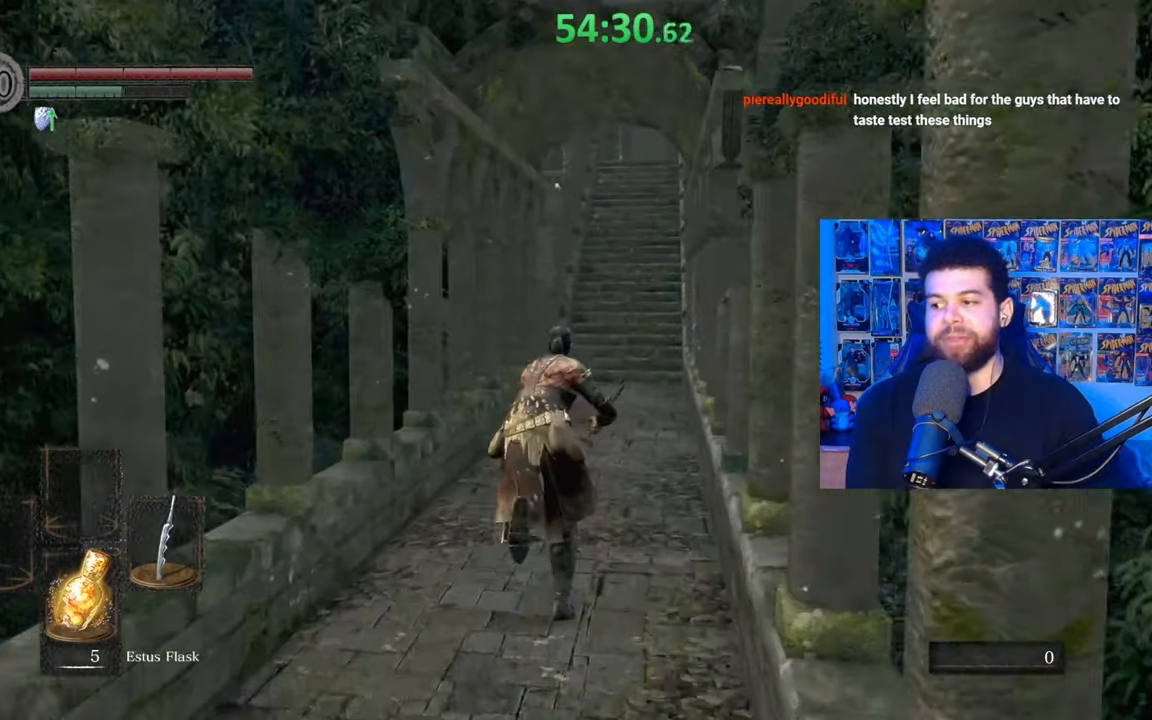
Gameplay with a controller (Xbox layout); each line is a JSON object with the inputs held at the frame after it. "events" lists button and stick changes between this image and that frame as [ms after this image, input, new state], when the widget could be followed in between. Not read: SHARE.
{"buttons": ["B"], "left_stick": "up", "right_stick": "center", "events": []}
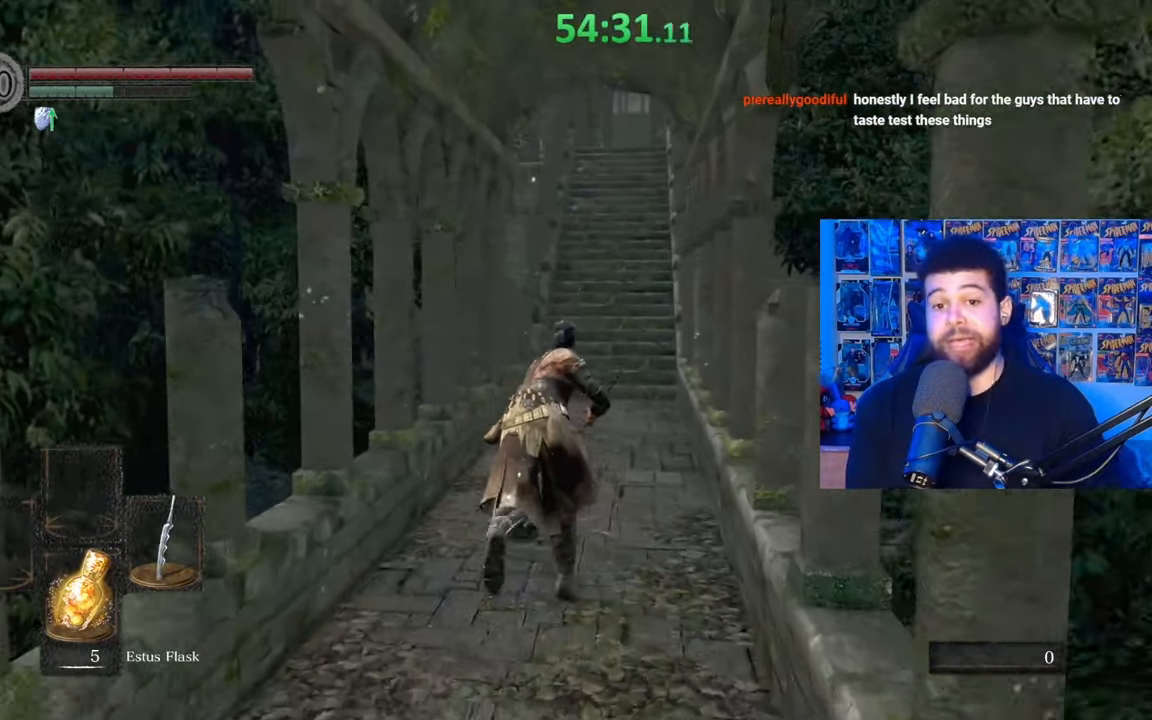
{"buttons": ["B"], "left_stick": "up", "right_stick": "down", "events": [[100, "B", "up"], [167, "B", "down"], [417, "right_stick", "down"]]}
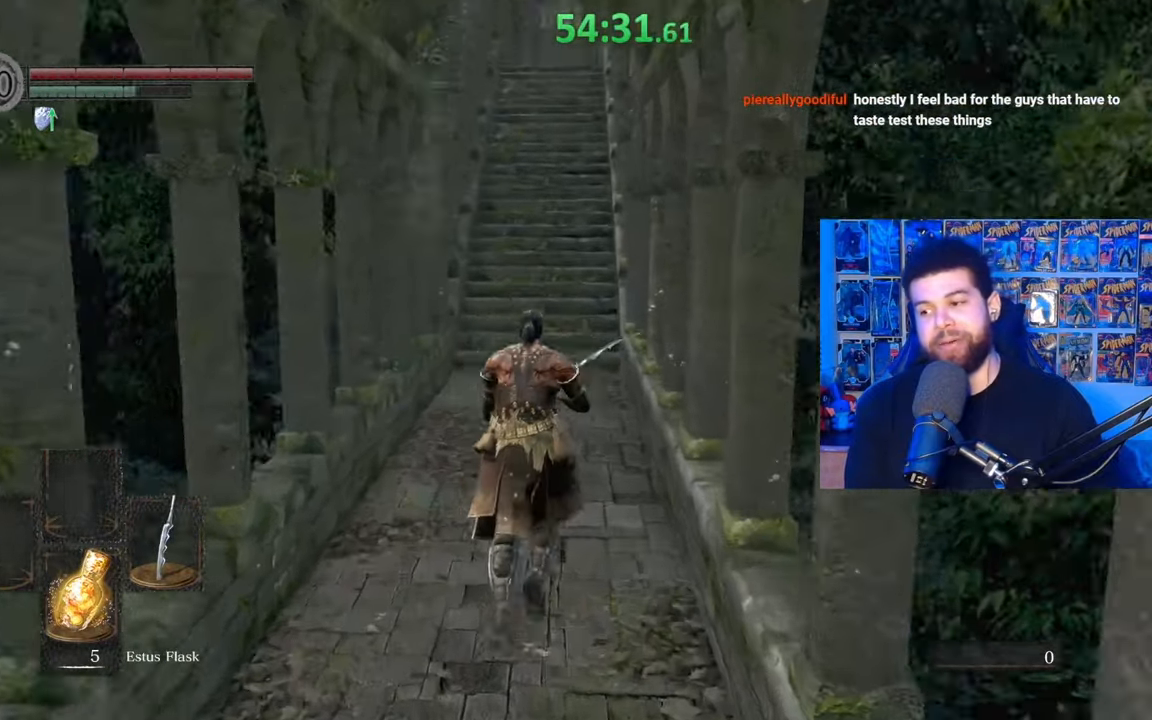
{"buttons": ["B"], "left_stick": "up", "right_stick": "center", "events": [[17, "right_stick", "center"], [317, "right_stick", "up"], [367, "right_stick", "center"]]}
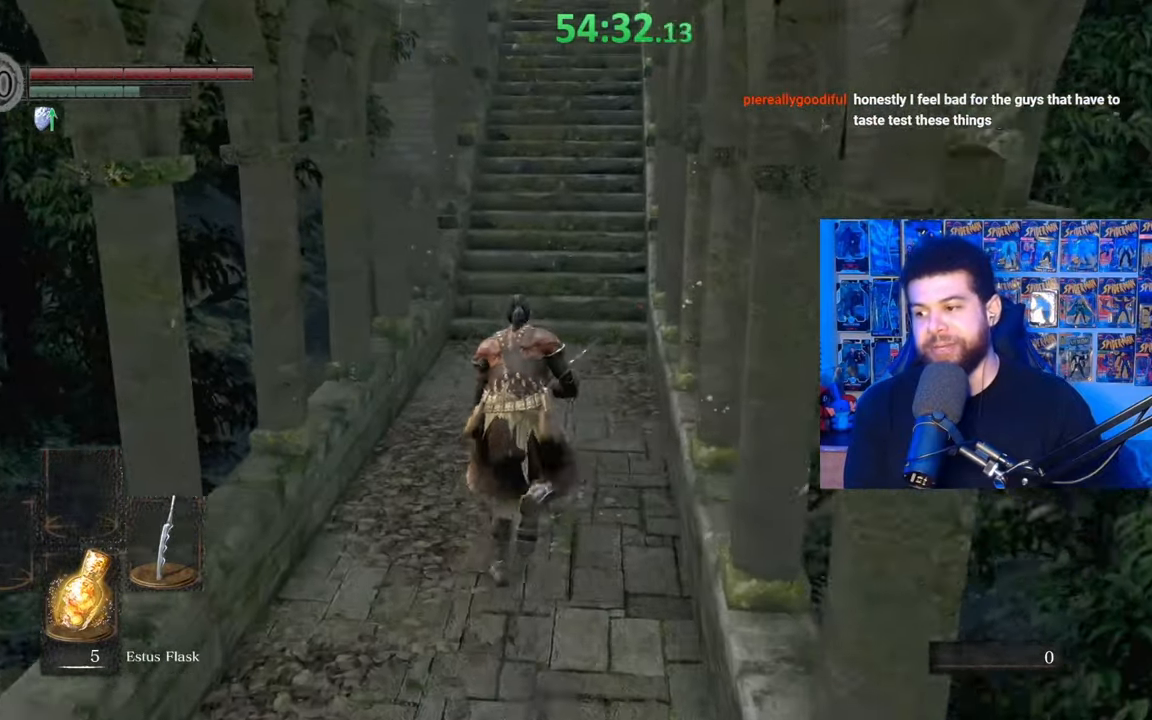
{"buttons": ["B"], "left_stick": "up", "right_stick": "center", "events": [[200, "right_stick", "down-left"], [267, "right_stick", "center"]]}
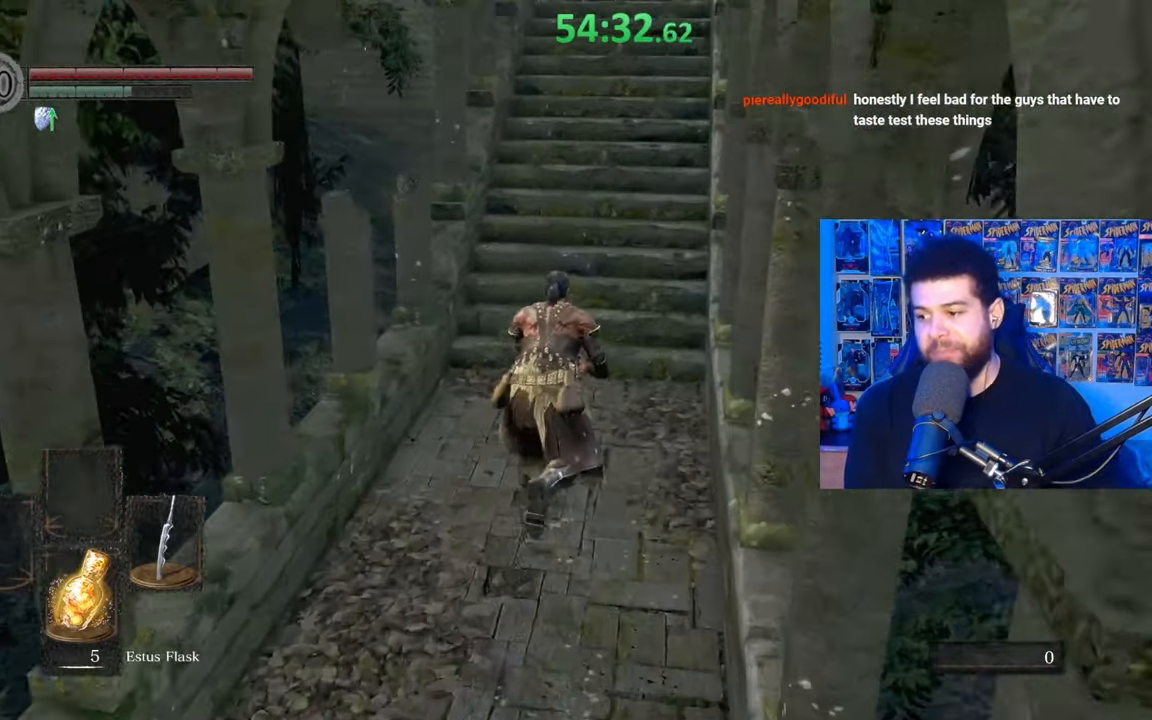
{"buttons": ["B"], "left_stick": "up", "right_stick": "center", "events": [[117, "right_stick", "up"], [167, "right_stick", "center"]]}
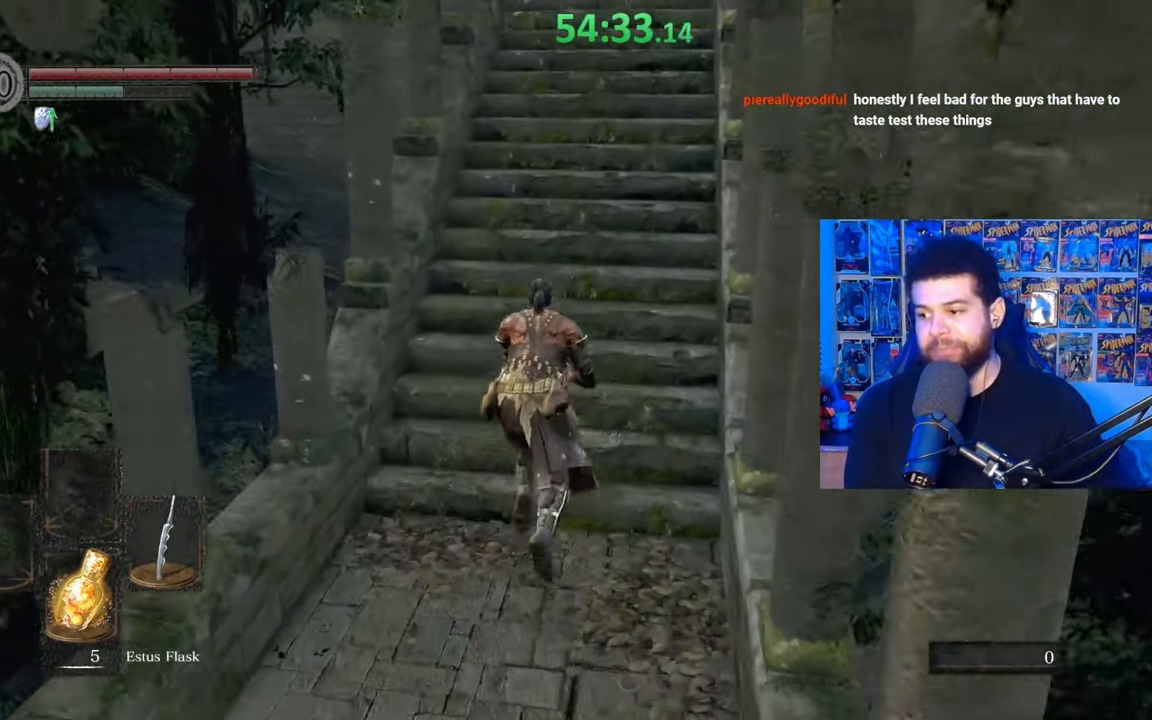
{"buttons": ["B"], "left_stick": "up", "right_stick": "center", "events": []}
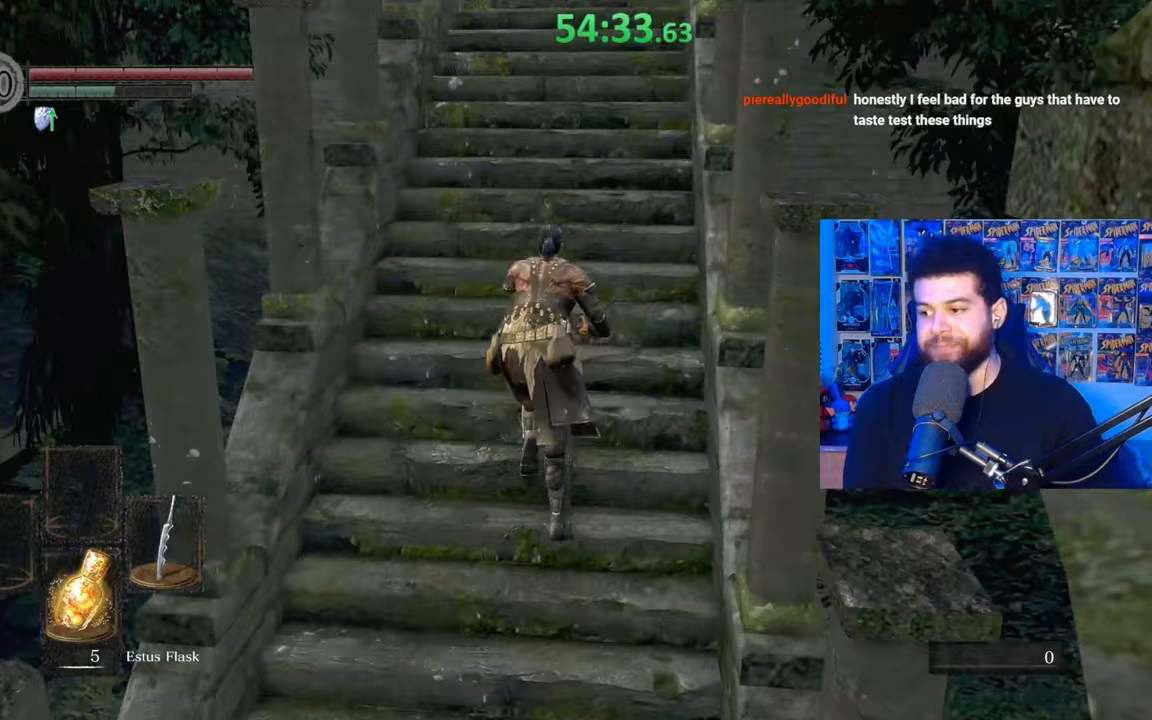
{"buttons": ["B"], "left_stick": "up", "right_stick": "center", "events": [[150, "right_stick", "down"], [233, "right_stick", "center"]]}
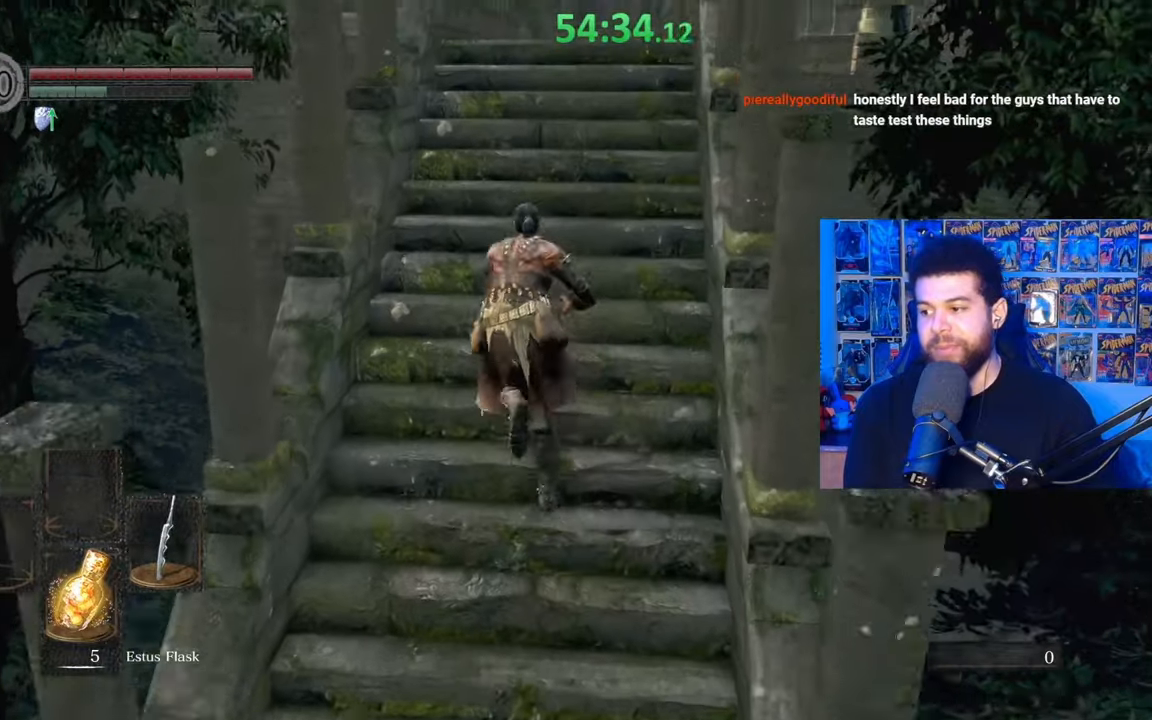
{"buttons": ["B"], "left_stick": "up", "right_stick": "center", "events": [[50, "B", "up"], [217, "B", "down"]]}
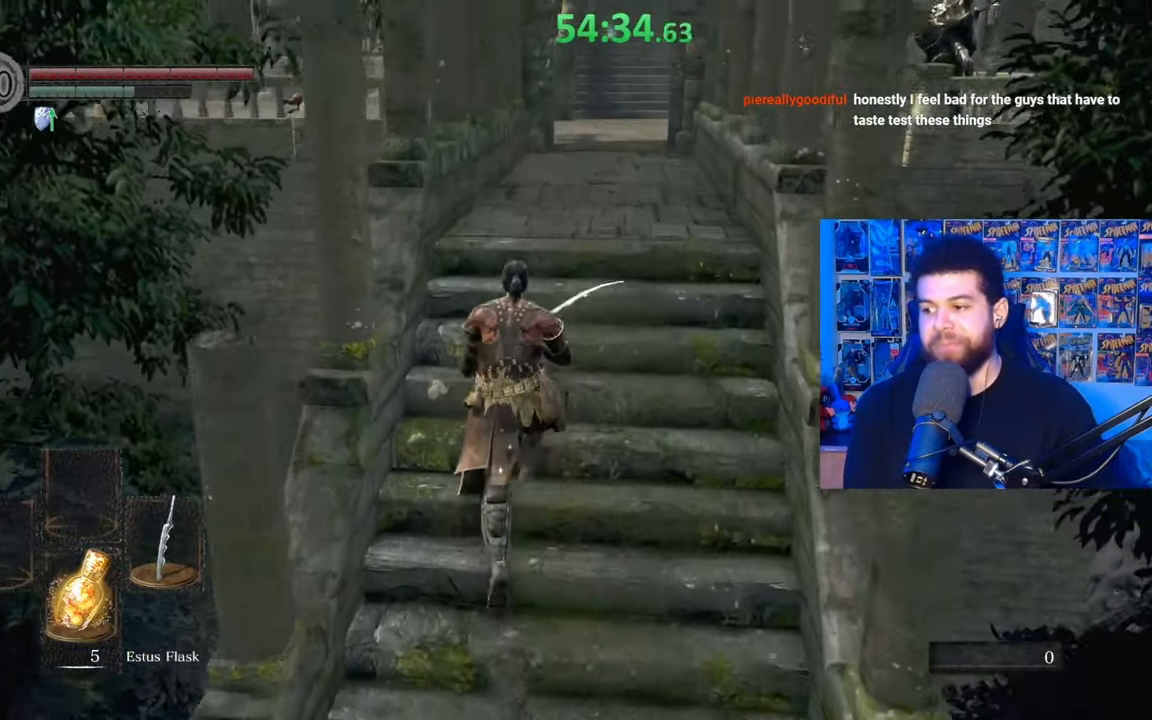
{"buttons": ["B"], "left_stick": "up", "right_stick": "center", "events": [[117, "right_stick", "down"], [217, "right_stick", "center"]]}
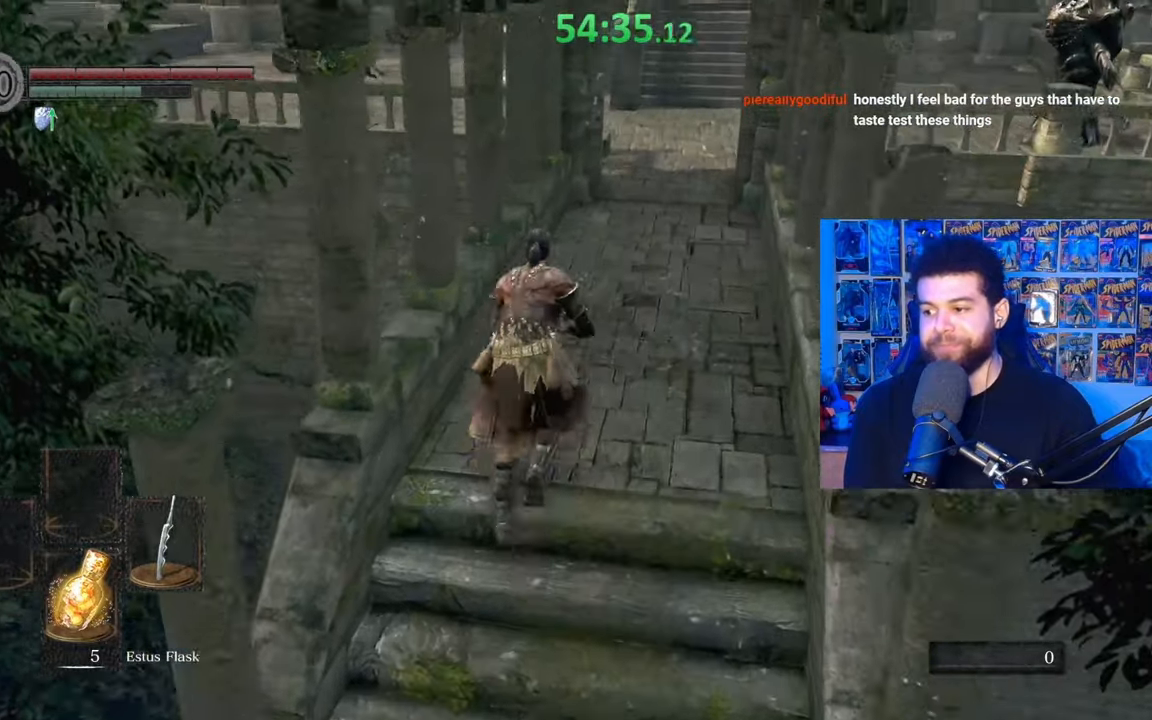
{"buttons": [], "left_stick": "up", "right_stick": "center", "events": [[100, "right_stick", "up"], [167, "right_stick", "center"], [317, "B", "up"]]}
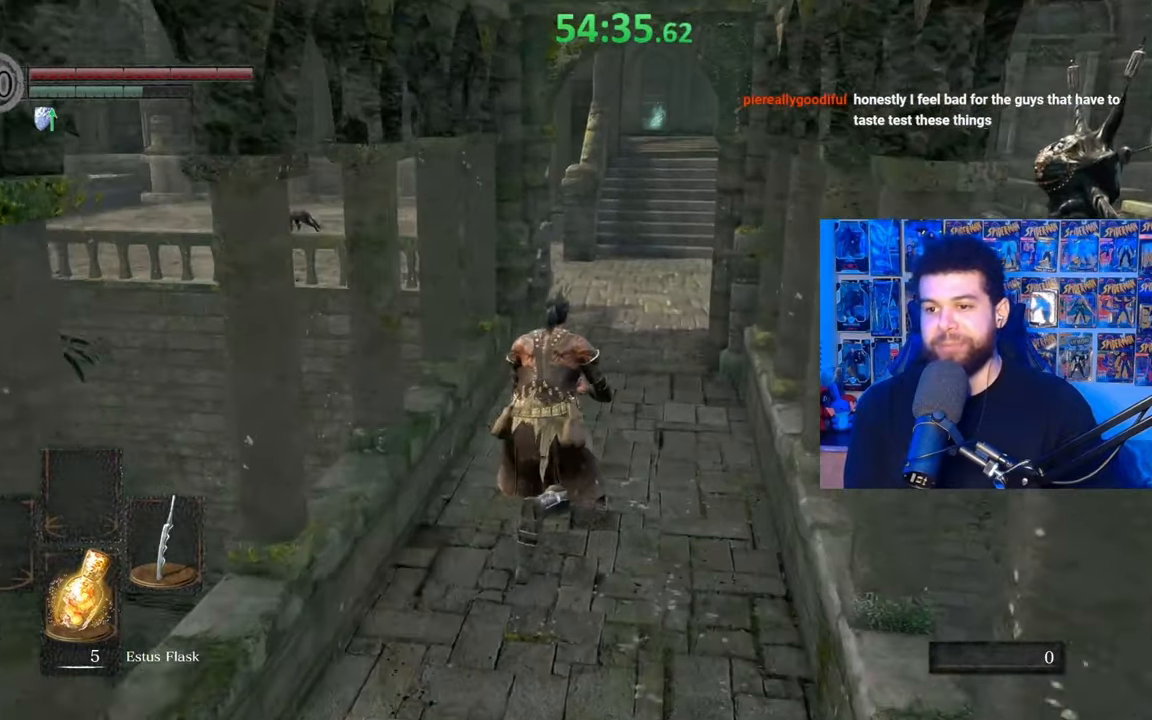
{"buttons": ["B"], "left_stick": "up", "right_stick": "center", "events": [[17, "B", "down"], [367, "right_stick", "up"], [467, "right_stick", "center"]]}
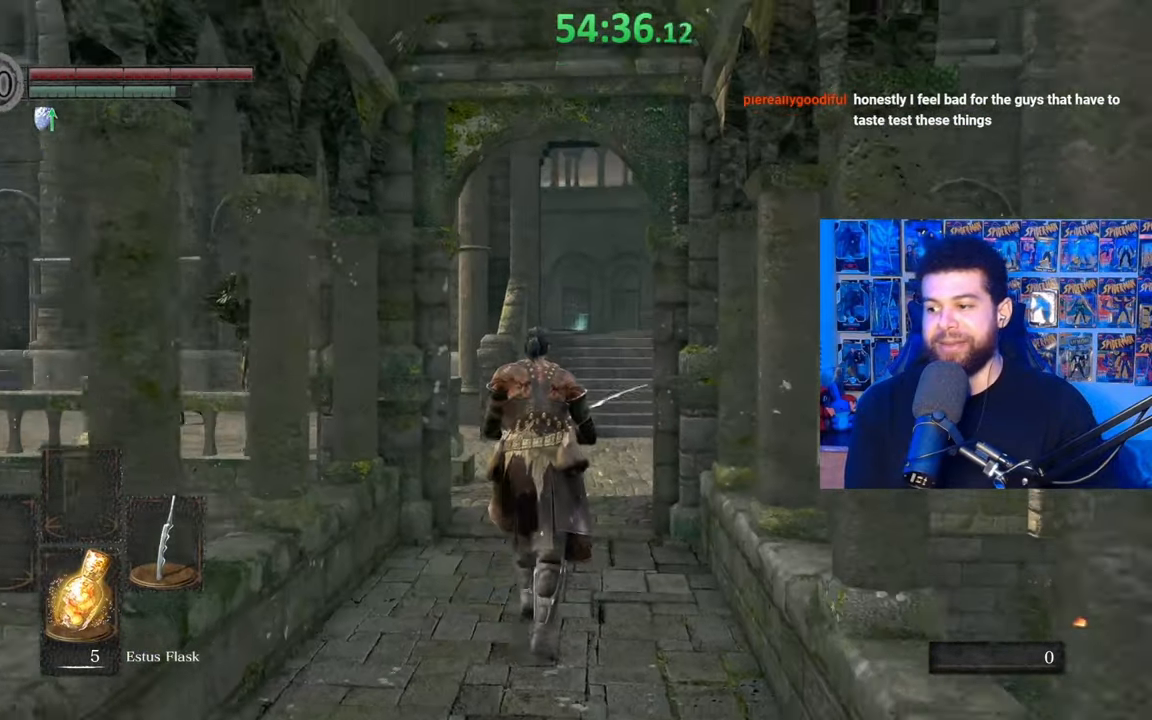
{"buttons": ["B"], "left_stick": "up", "right_stick": "center", "events": []}
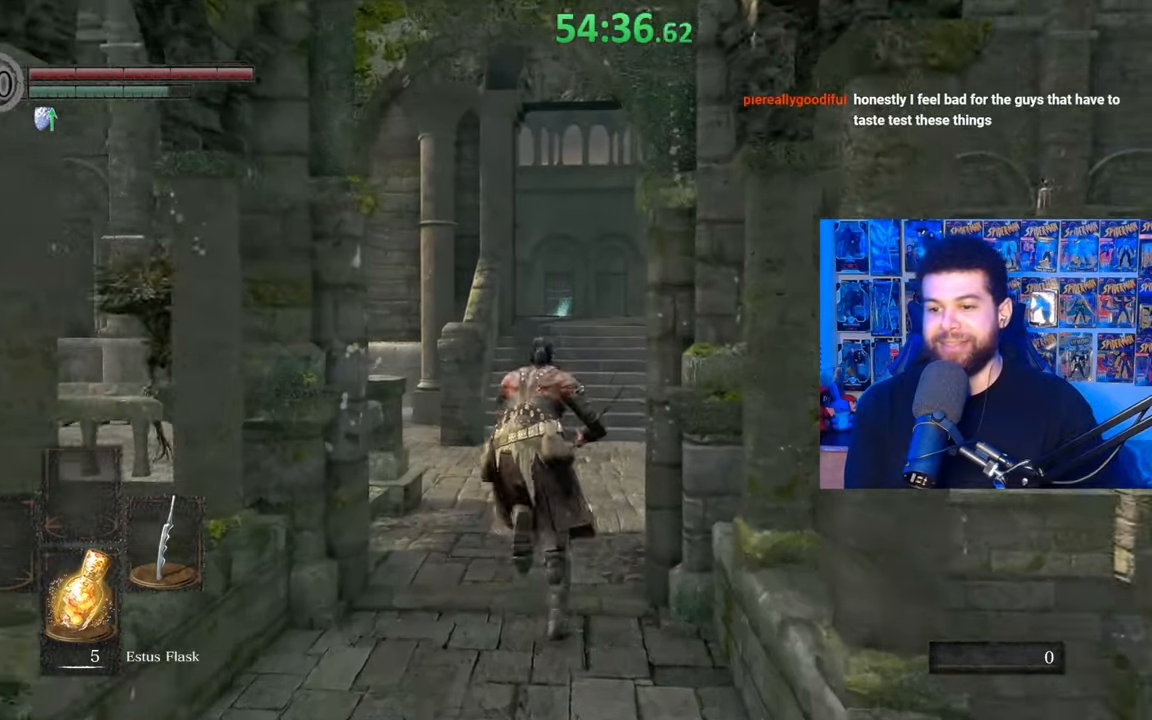
{"buttons": ["B"], "left_stick": "up", "right_stick": "center", "events": []}
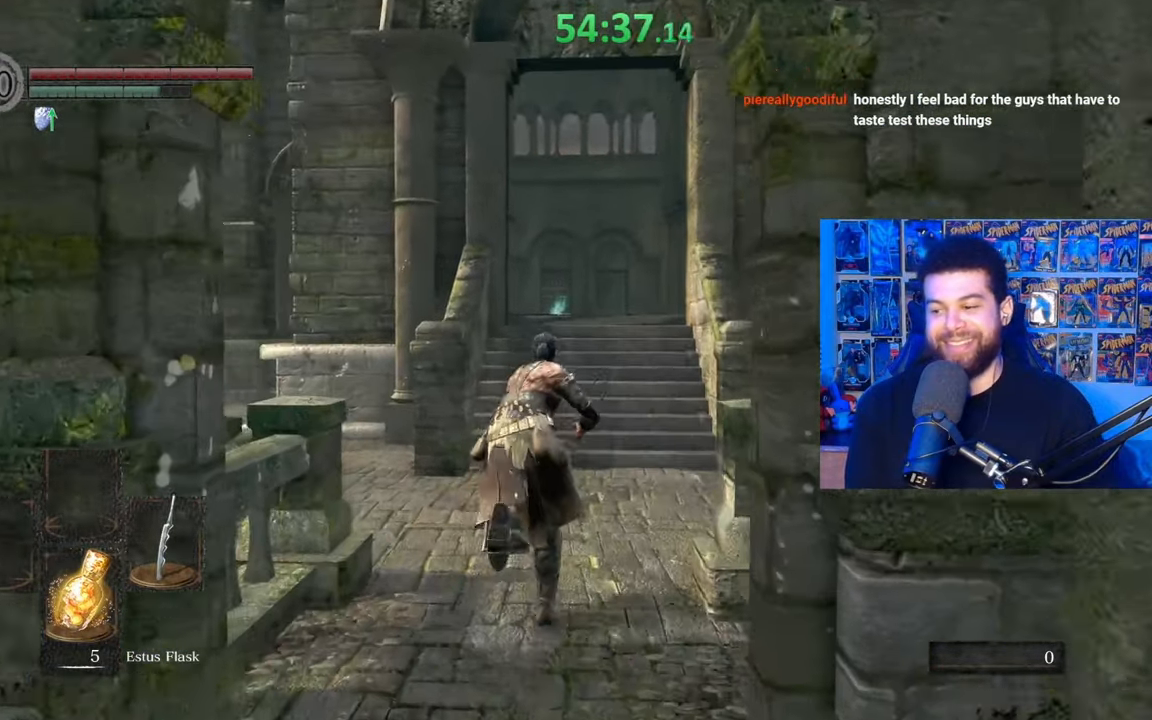
{"buttons": ["B"], "left_stick": "up", "right_stick": "center", "events": [[17, "right_stick", "down"], [117, "right_stick", "center"]]}
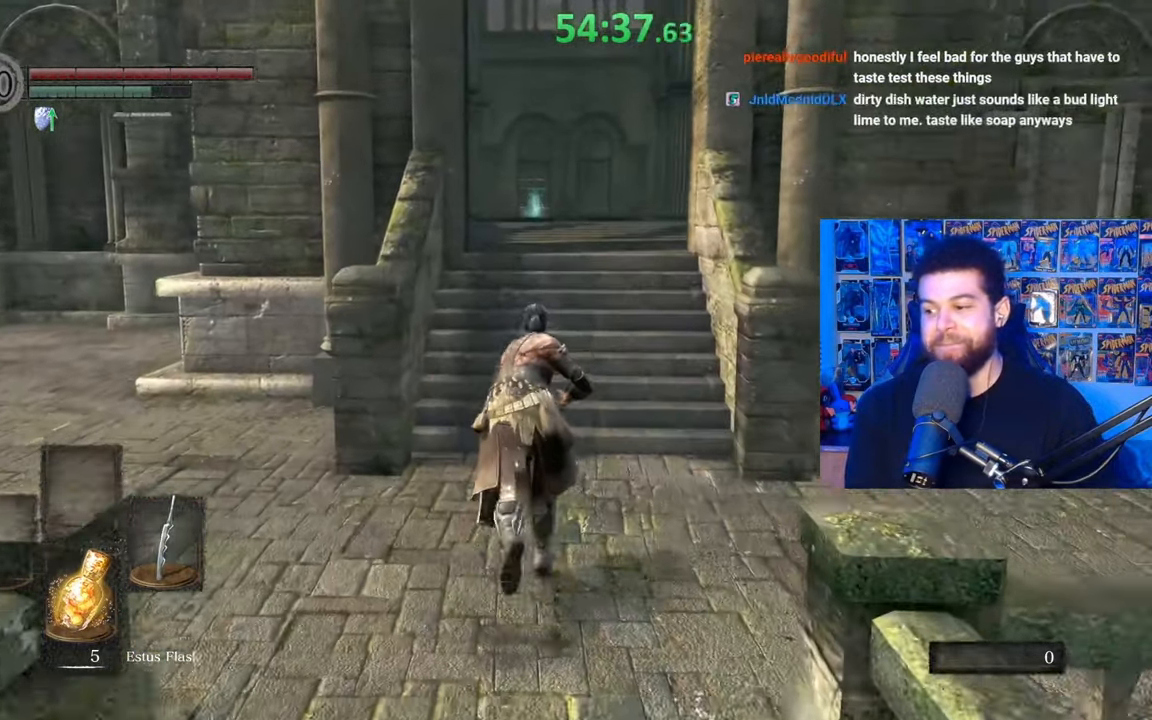
{"buttons": ["B"], "left_stick": "up", "right_stick": "center", "events": []}
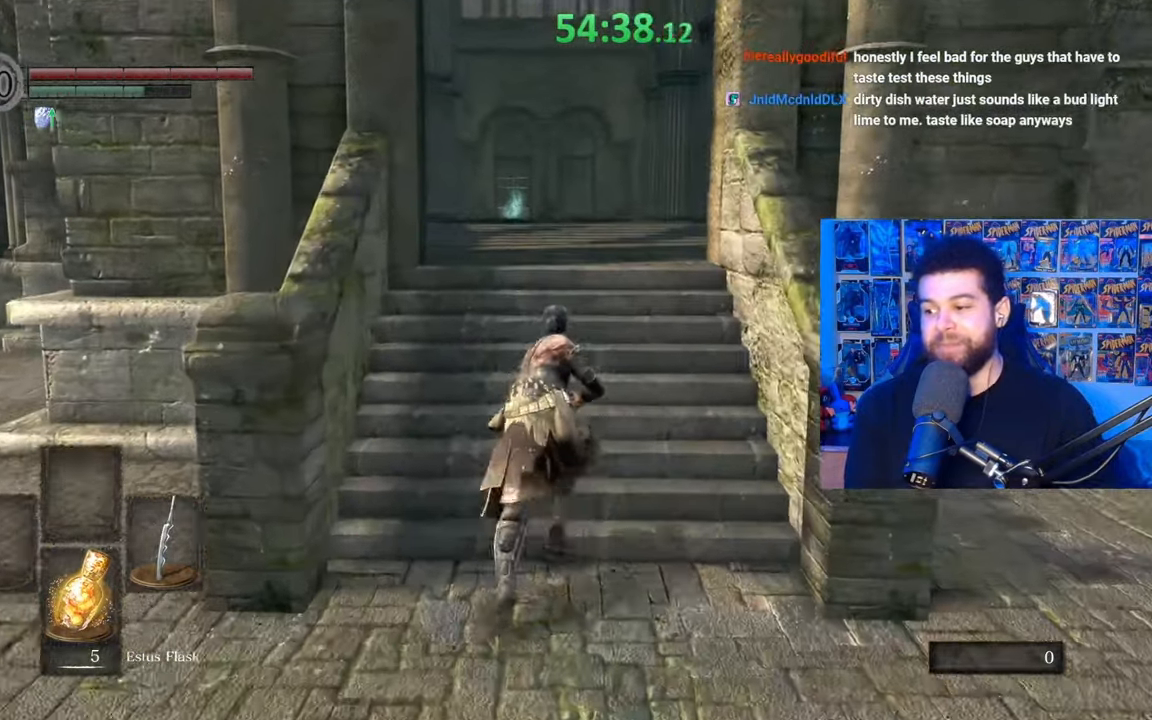
{"buttons": ["B"], "left_stick": "up", "right_stick": "center", "events": [[167, "B", "up"], [250, "B", "down"]]}
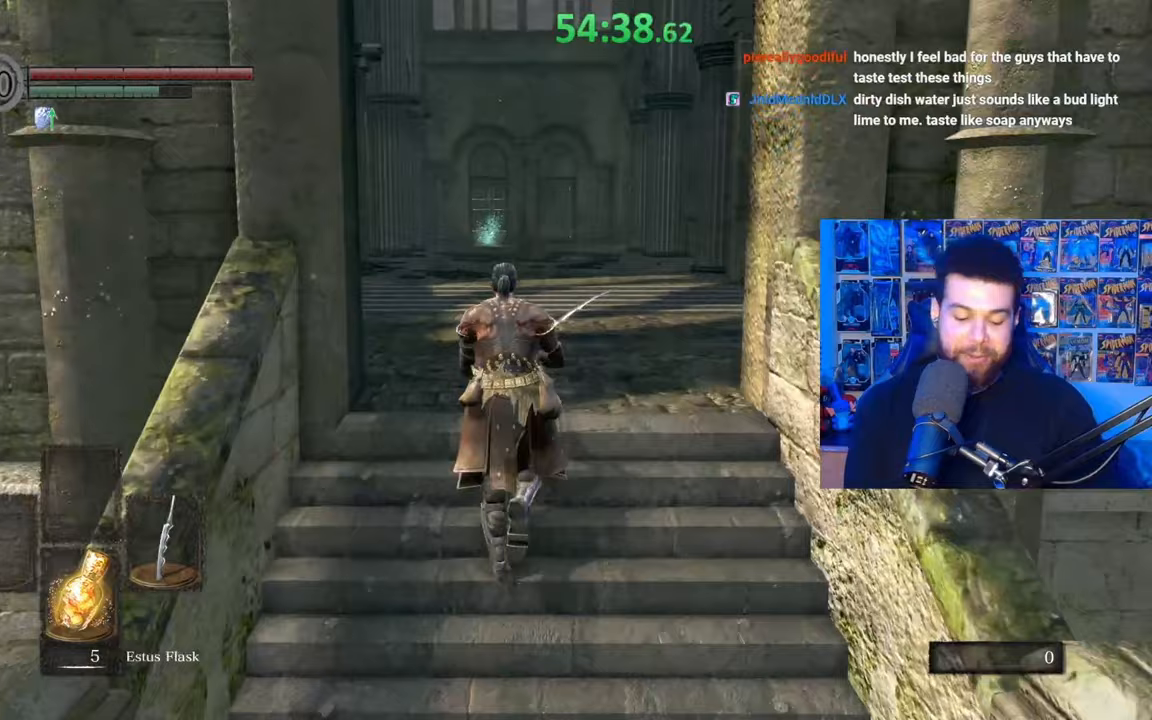
{"buttons": ["B"], "left_stick": "up", "right_stick": "center", "events": []}
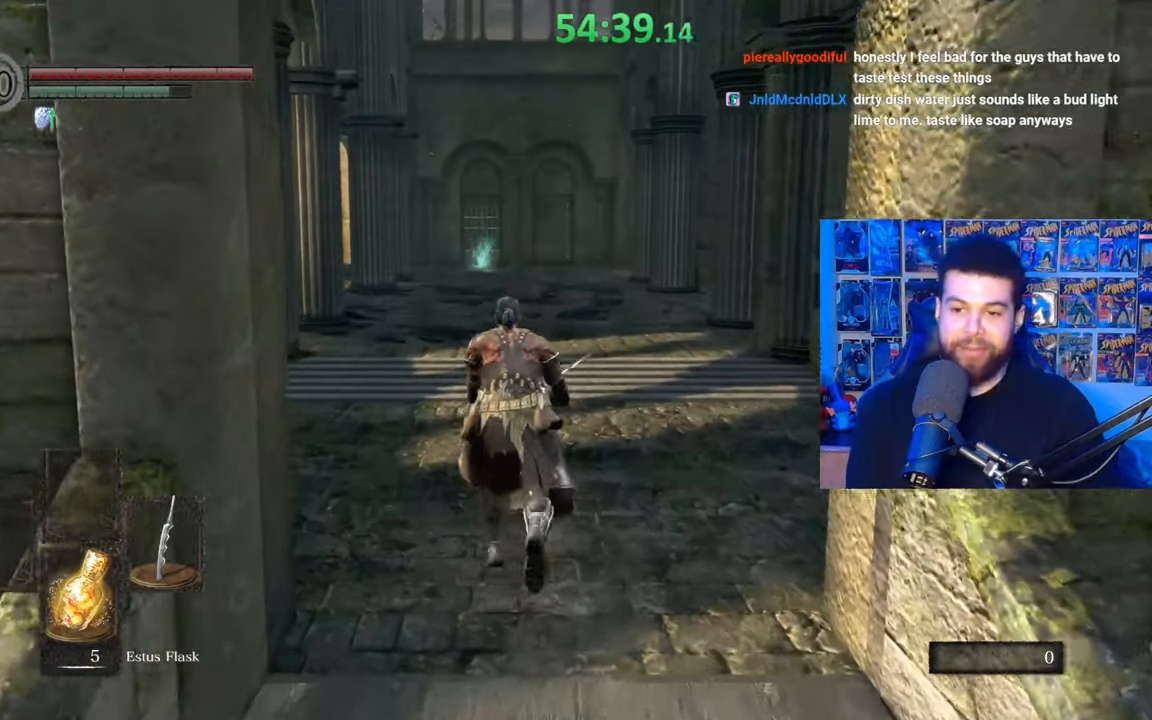
{"buttons": ["B"], "left_stick": "up", "right_stick": "center", "events": []}
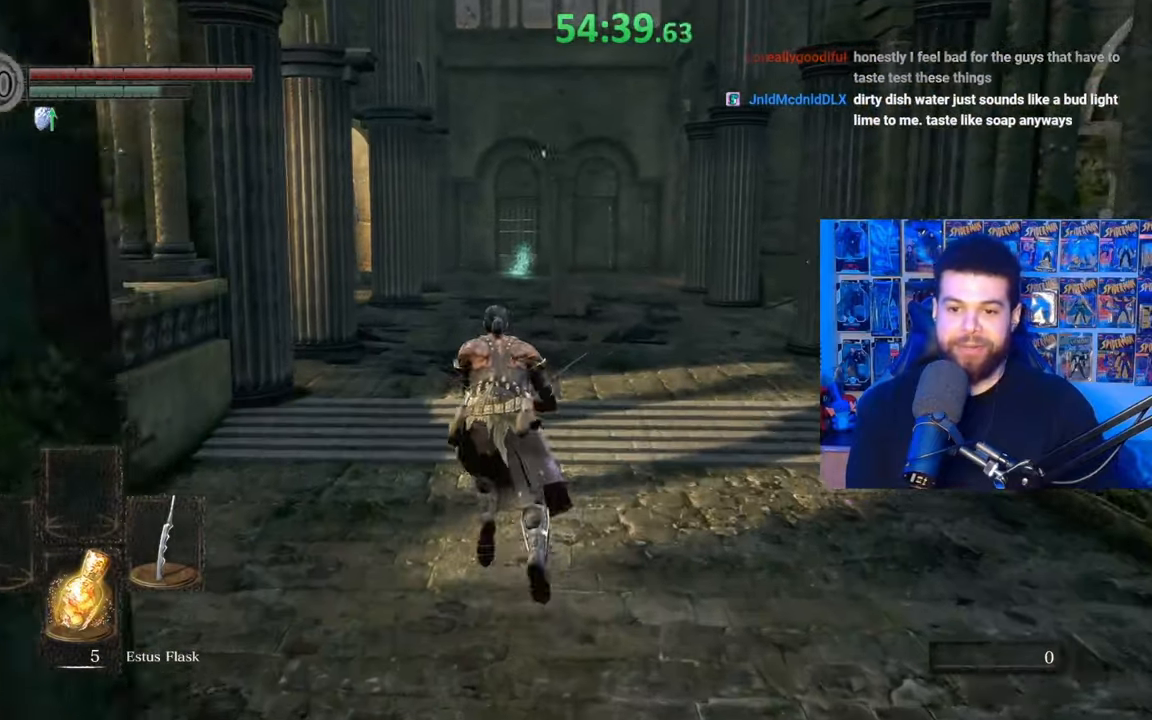
{"buttons": [], "left_stick": "up", "right_stick": "center", "events": [[117, "right_stick", "down-right"], [250, "right_stick", "center"], [467, "B", "up"]]}
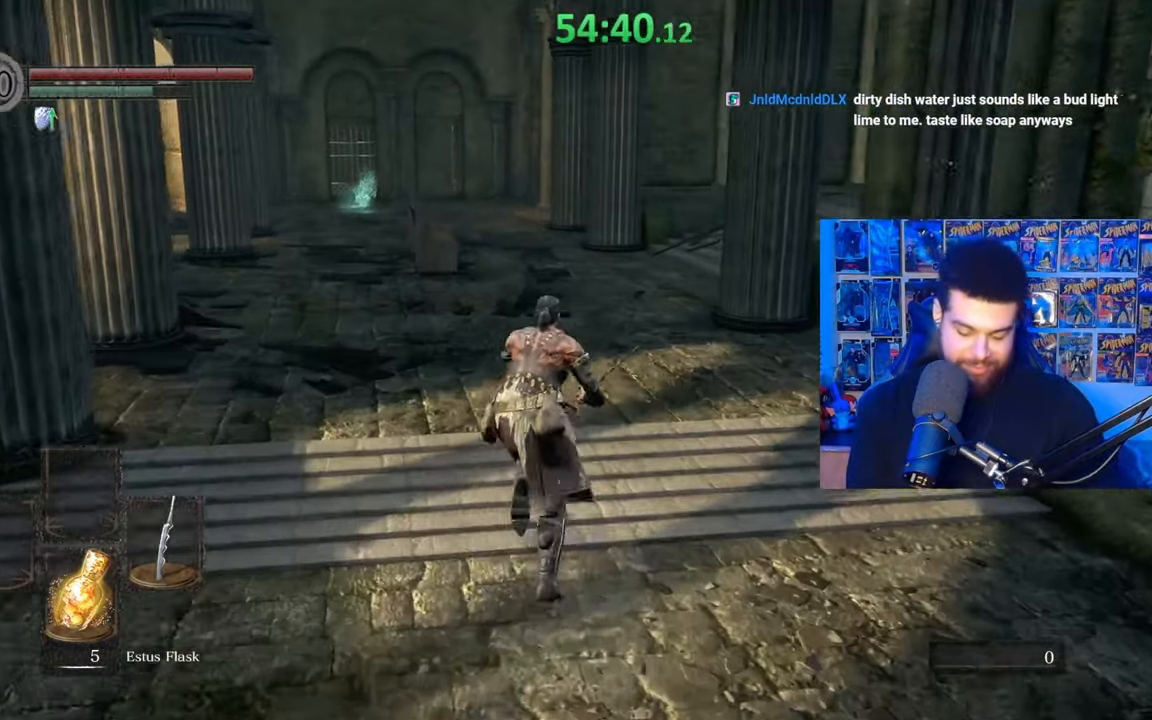
{"buttons": ["B"], "left_stick": "up", "right_stick": "center", "events": [[467, "B", "down"]]}
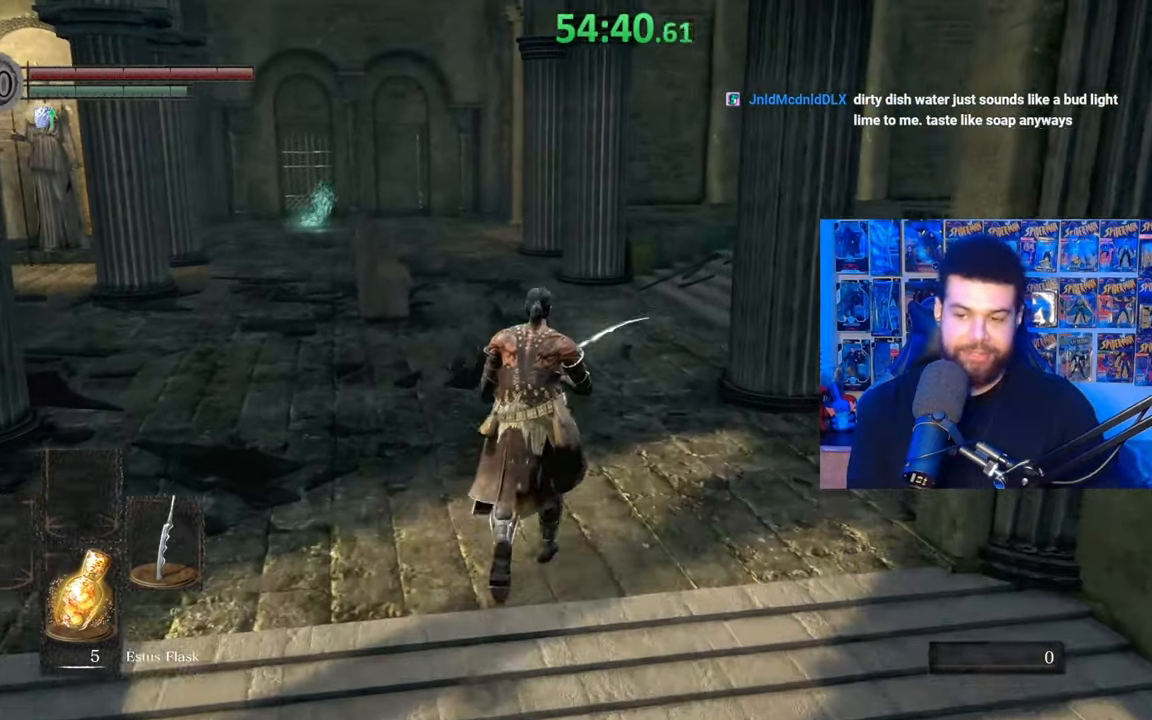
{"buttons": ["B"], "left_stick": "up", "right_stick": "right", "events": [[350, "right_stick", "right"]]}
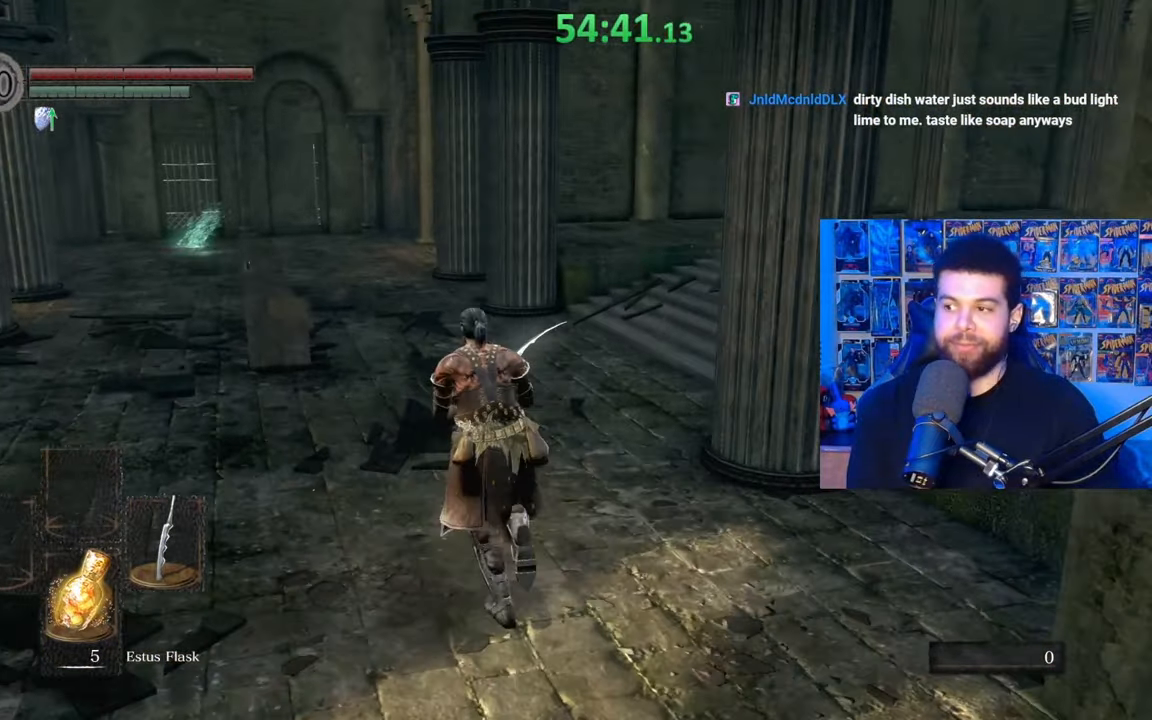
{"buttons": ["B"], "left_stick": "up", "right_stick": "center", "events": [[117, "right_stick", "center"], [217, "B", "up"], [350, "B", "down"]]}
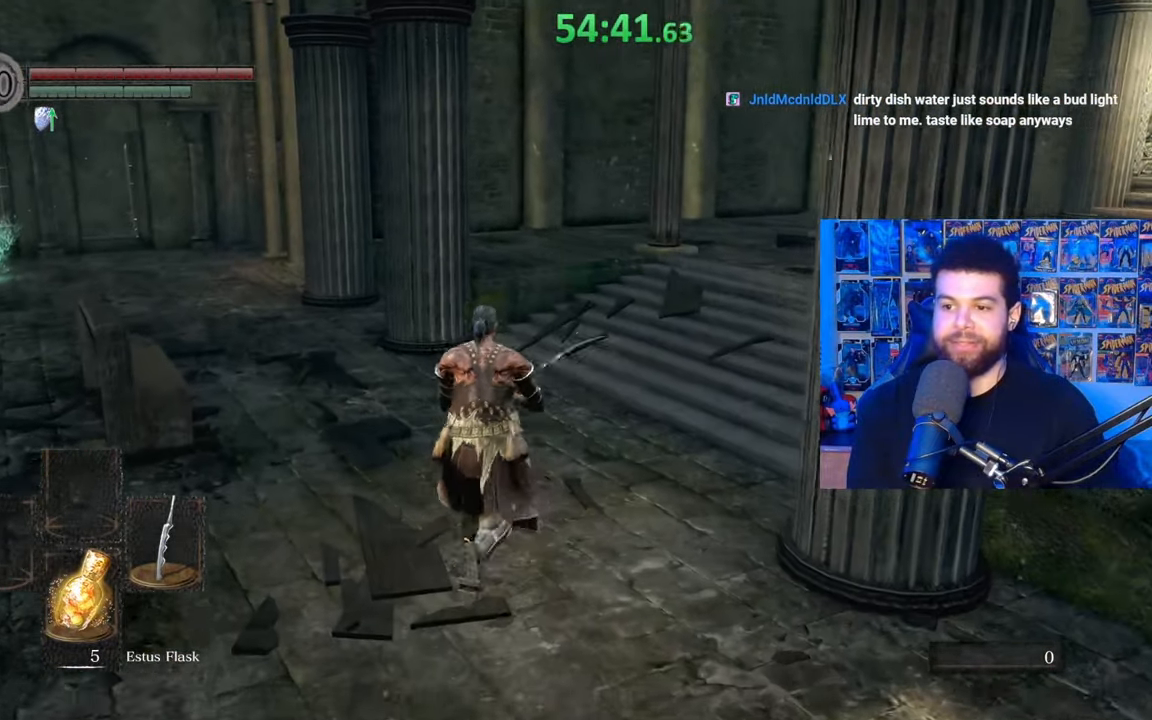
{"buttons": ["B"], "left_stick": "up", "right_stick": "center", "events": [[100, "right_stick", "right"], [467, "right_stick", "center"]]}
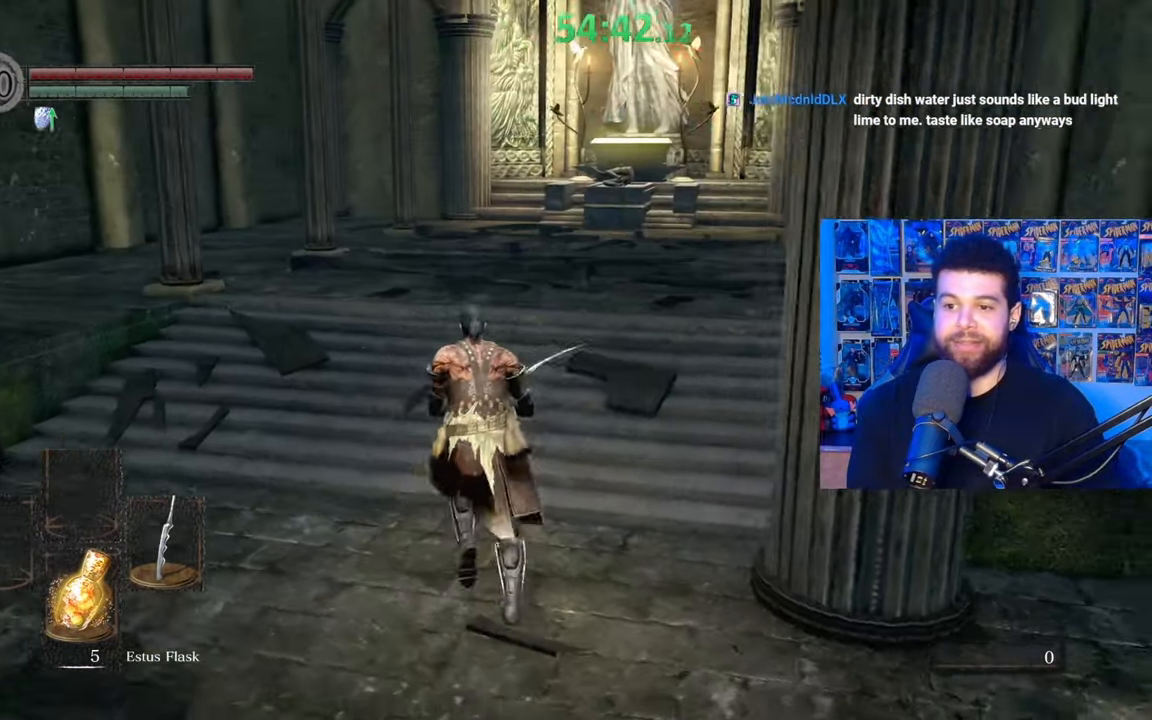
{"buttons": ["B"], "left_stick": "up", "right_stick": "left", "events": [[350, "right_stick", "left"]]}
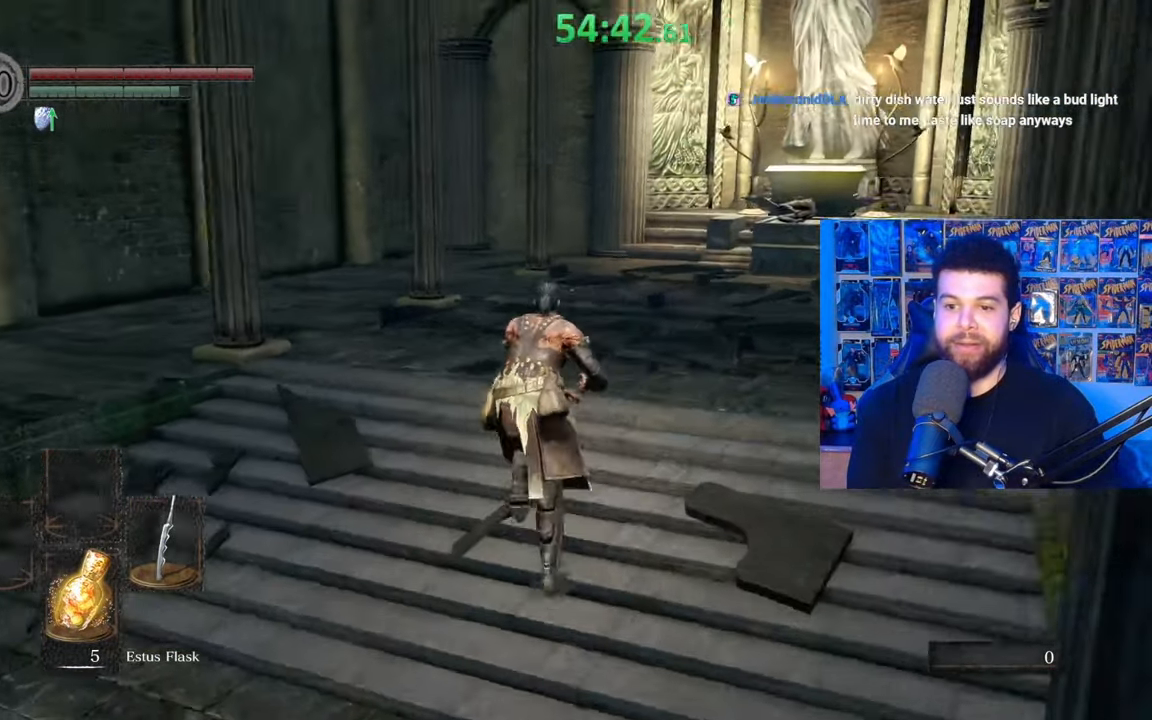
{"buttons": ["B"], "left_stick": "down-right", "right_stick": "left", "events": [[117, "left_stick", "up-left"], [300, "left_stick", "down-left"], [500, "left_stick", "down-right"]]}
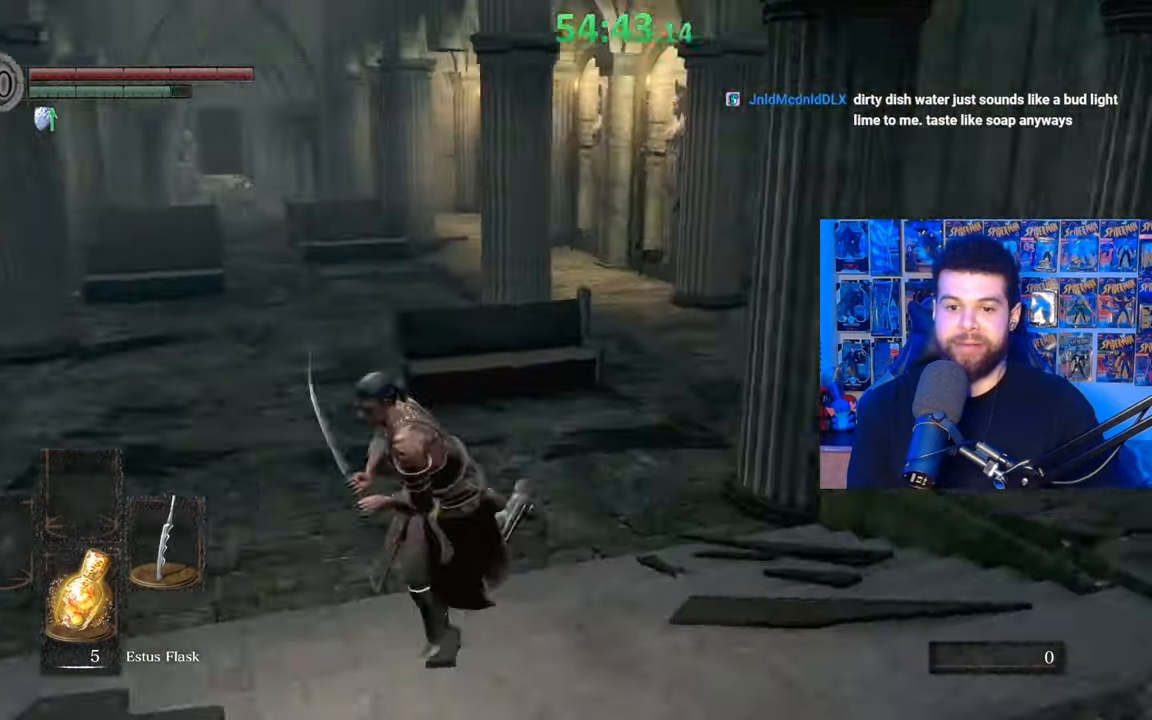
{"buttons": [], "left_stick": "down-right", "right_stick": "left", "events": [[67, "right_stick", "center"], [200, "B", "up"], [450, "right_stick", "left"]]}
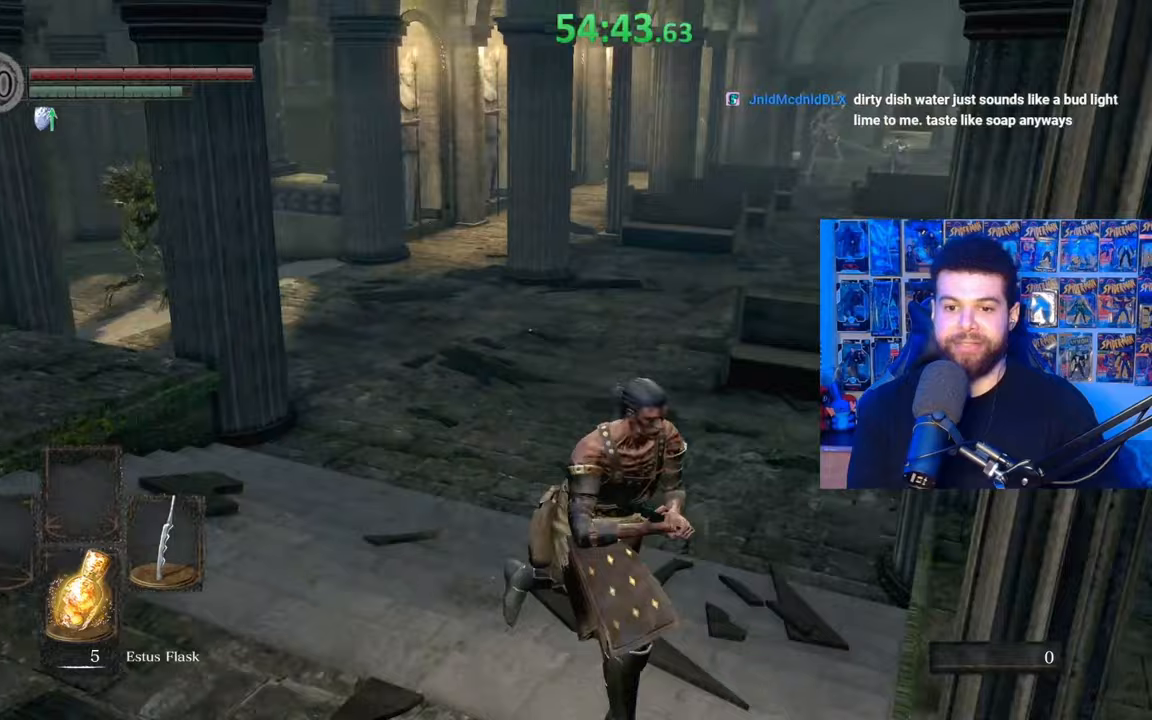
{"buttons": [], "left_stick": "center", "right_stick": "center", "events": [[117, "right_stick", "center"], [217, "left_stick", "center"]]}
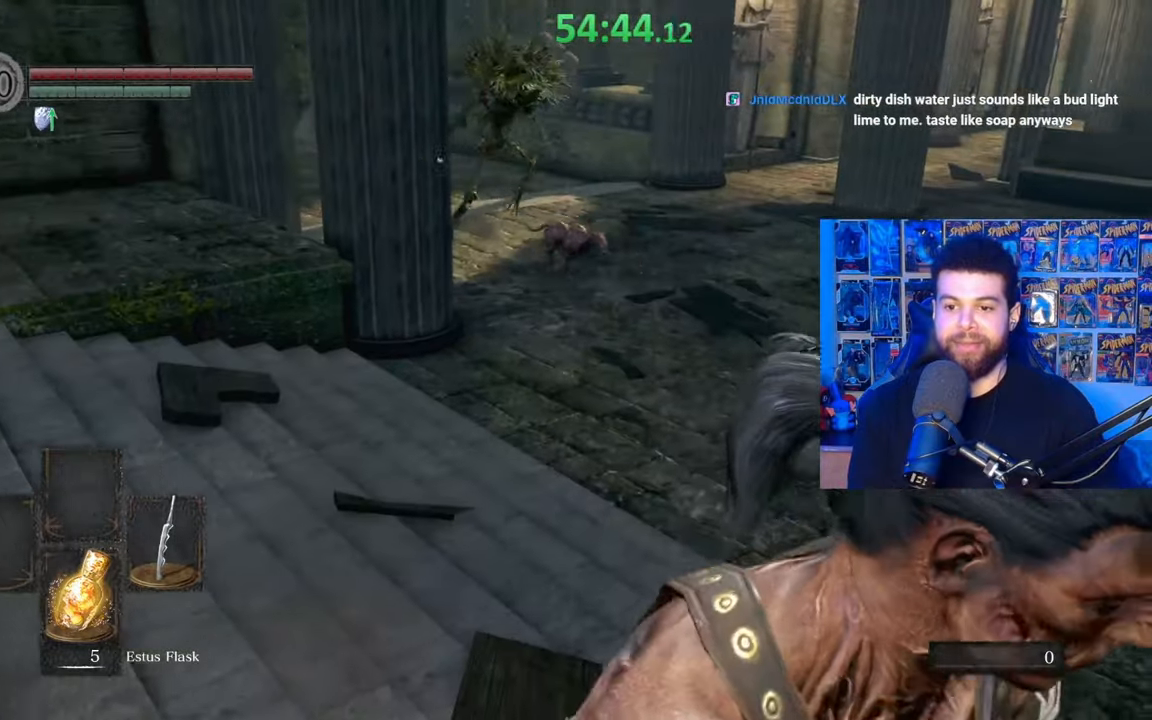
{"buttons": ["B"], "left_stick": "up-right", "right_stick": "center", "events": [[50, "left_stick", "up-right"], [50, "right_stick", "right"], [200, "right_stick", "center"], [267, "B", "down"]]}